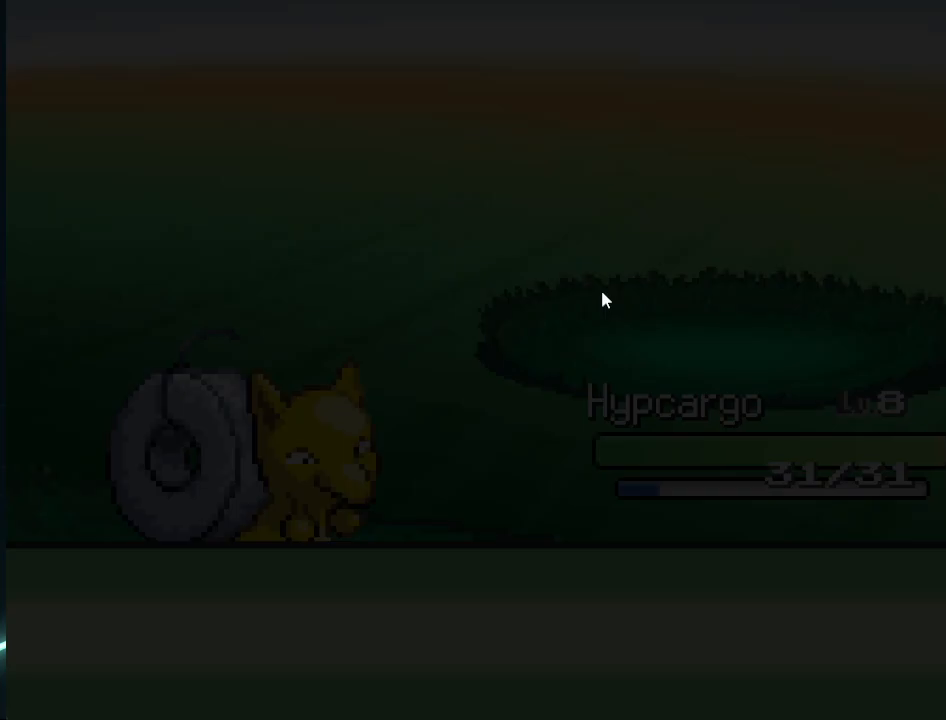
Gameplay with a controller (Xbox layout); each line is a JSON object with the inputs held at the frame after it. "events" lists button and stick changes between this image and that frame as [ms after this image, input, new state], when the widget could be followed in between.
{"buttons": [], "left_stick": "center", "right_stick": "center", "events": []}
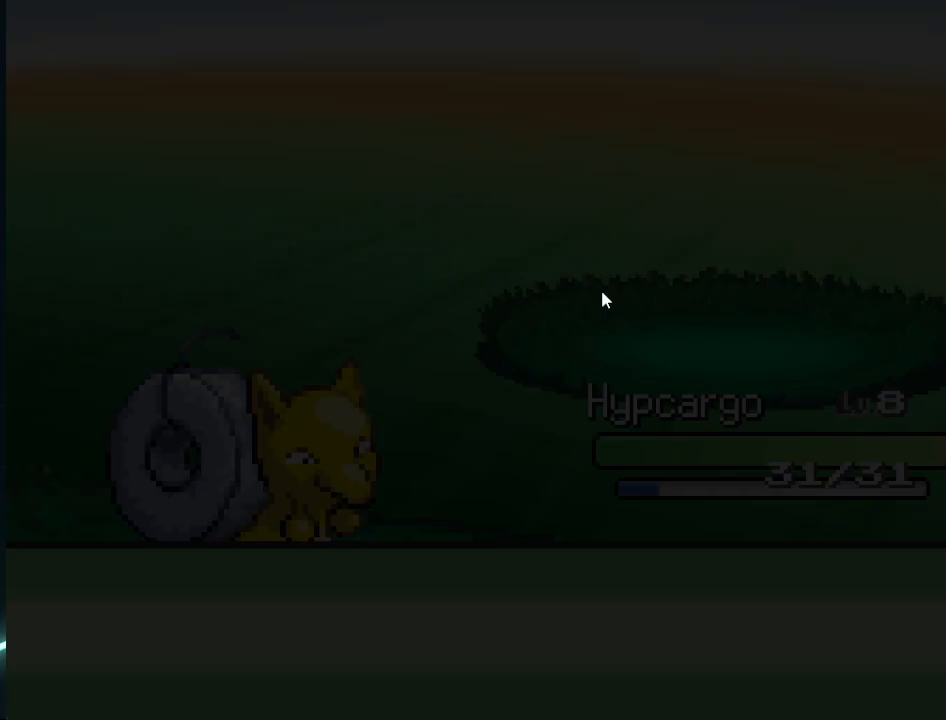
{"buttons": [], "left_stick": "center", "right_stick": "center", "events": []}
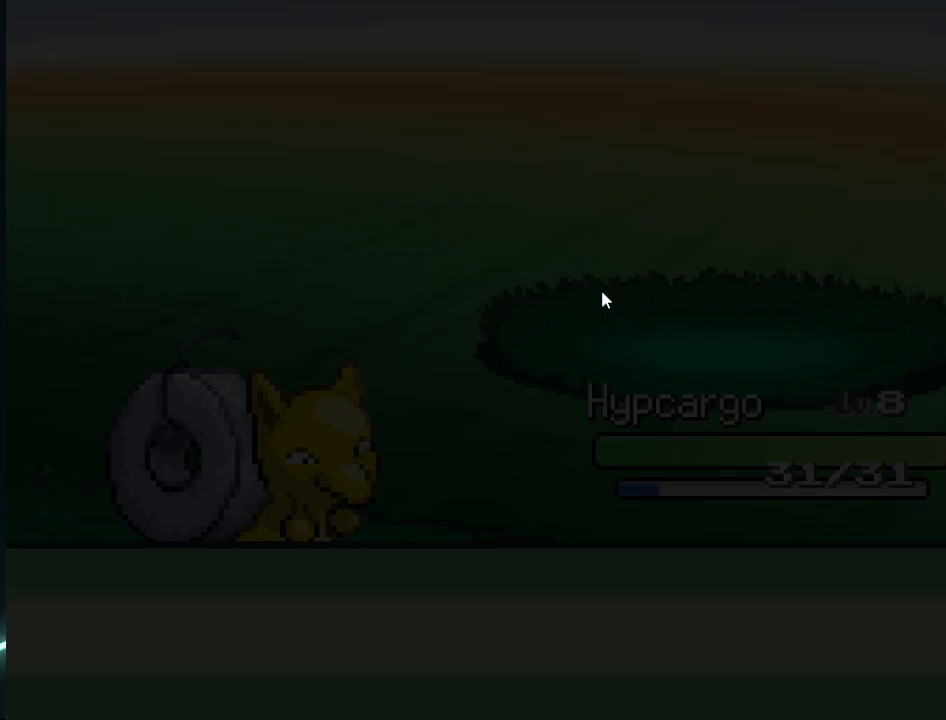
{"buttons": [], "left_stick": "center", "right_stick": "center", "events": []}
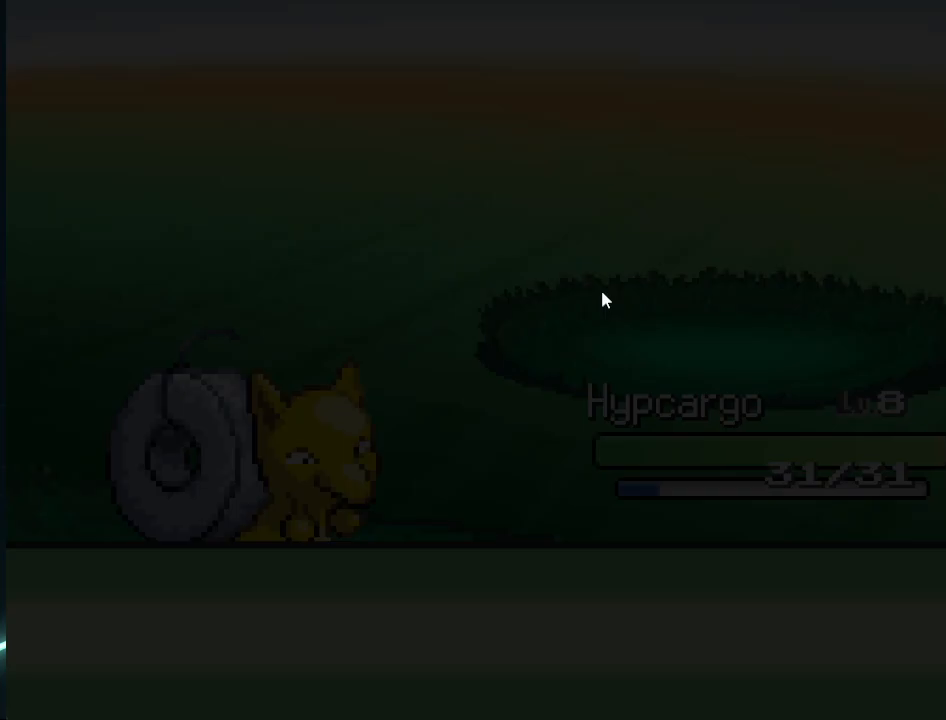
{"buttons": ["DPAD_DOWN"], "left_stick": "center", "right_stick": "center", "events": [[417, "DPAD_DOWN", "down"]]}
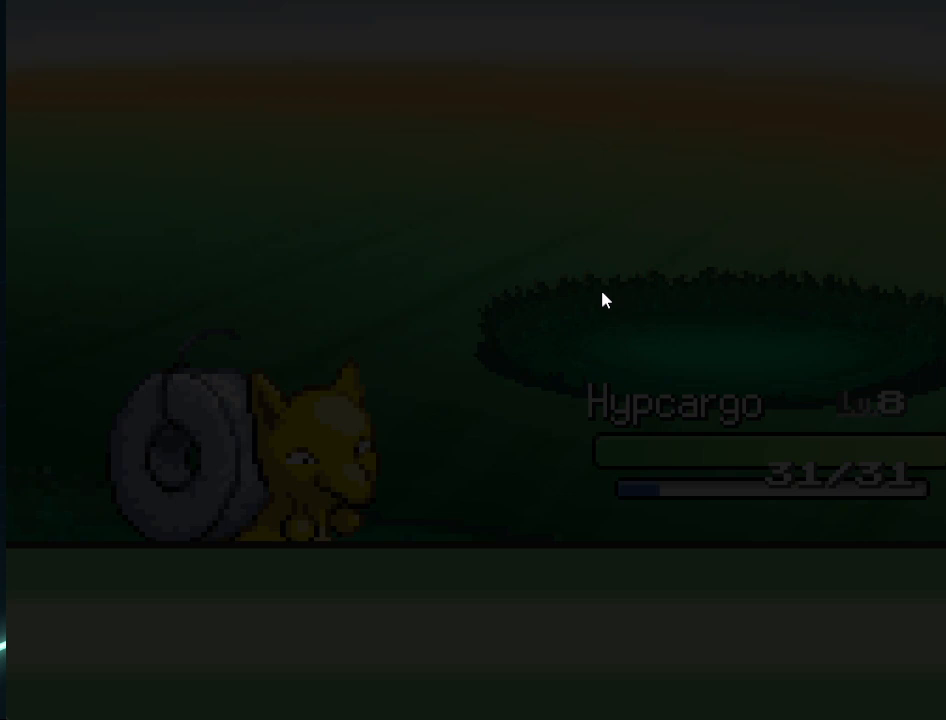
{"buttons": [], "left_stick": "center", "right_stick": "center", "events": [[334, "DPAD_DOWN", "up"]]}
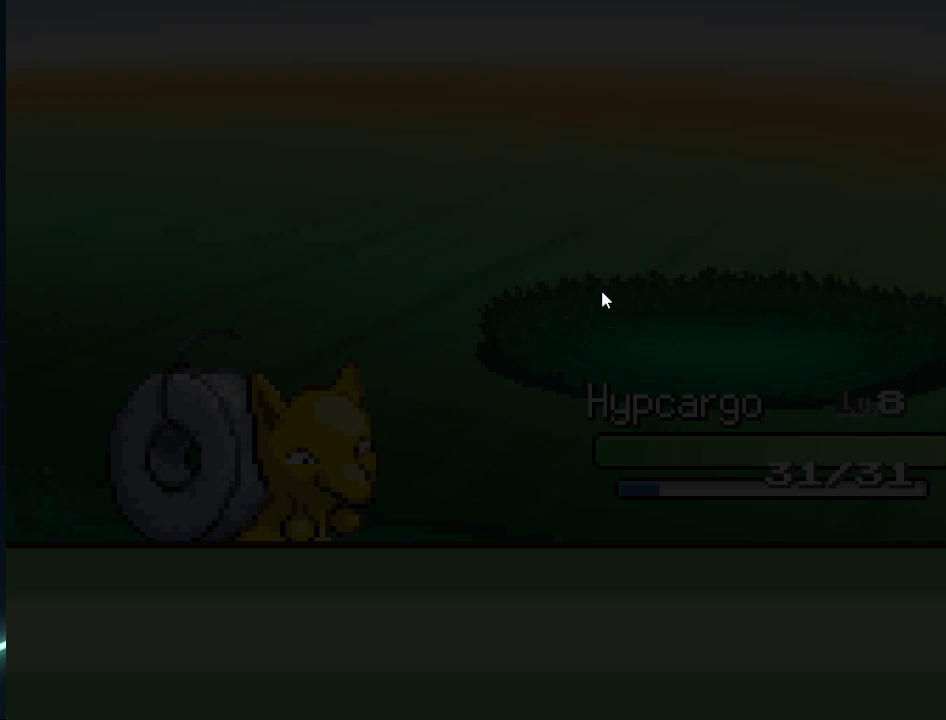
{"buttons": [], "left_stick": "center", "right_stick": "center", "events": [[42, "DPAD_DOWN", "down"], [417, "DPAD_DOWN", "up"]]}
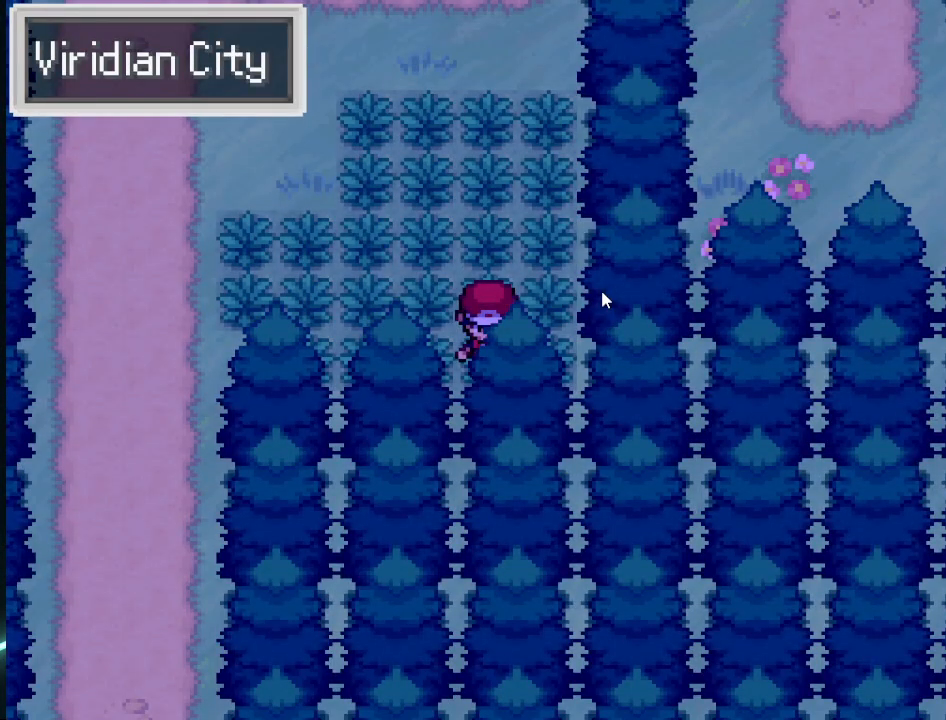
{"buttons": ["DPAD_DOWN"], "left_stick": "center", "right_stick": "center", "events": [[42, "DPAD_LEFT", "down"], [376, "DPAD_DOWN", "down"], [417, "DPAD_LEFT", "up"]]}
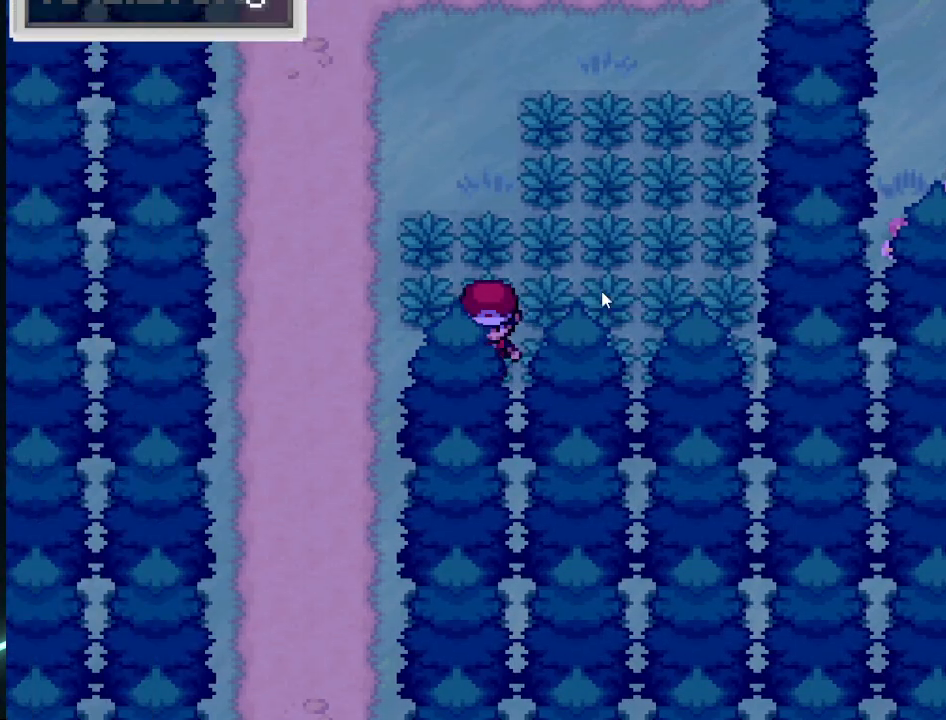
{"buttons": ["DPAD_DOWN"], "left_stick": "center", "right_stick": "center", "events": [[125, "DPAD_LEFT", "down"], [167, "DPAD_DOWN", "up"], [333, "DPAD_DOWN", "down"], [375, "DPAD_LEFT", "up"]]}
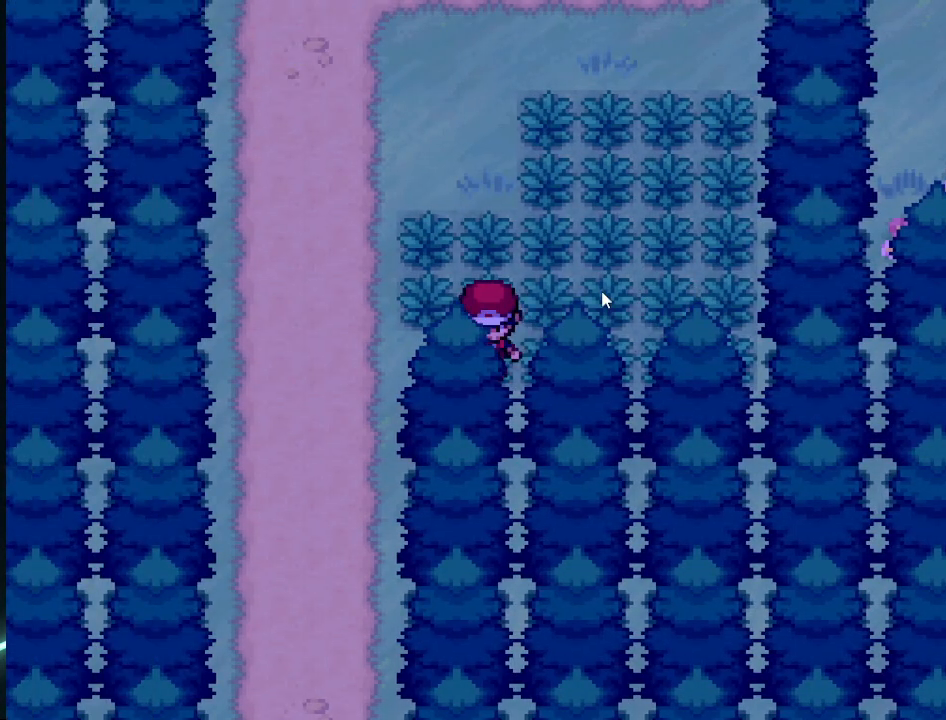
{"buttons": ["DPAD_DOWN"], "left_stick": "center", "right_stick": "center", "events": [[42, "DPAD_DOWN", "up"], [42, "DPAD_LEFT", "down"], [167, "DPAD_LEFT", "up"], [167, "DPAD_UP", "down"], [292, "DPAD_LEFT", "down"], [292, "DPAD_UP", "up"], [501, "DPAD_DOWN", "down"], [501, "DPAD_LEFT", "up"]]}
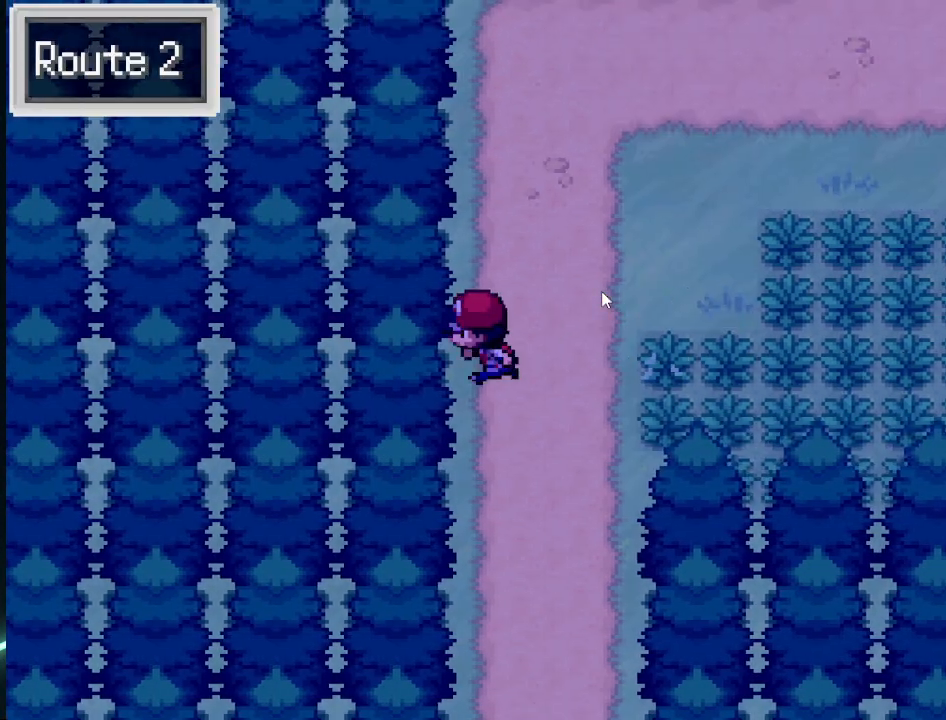
{"buttons": ["DPAD_DOWN"], "left_stick": "center", "right_stick": "center", "events": [[83, "DPAD_RIGHT", "down"], [208, "DPAD_RIGHT", "up"], [417, "DPAD_RIGHT", "down"], [459, "DPAD_RIGHT", "up"]]}
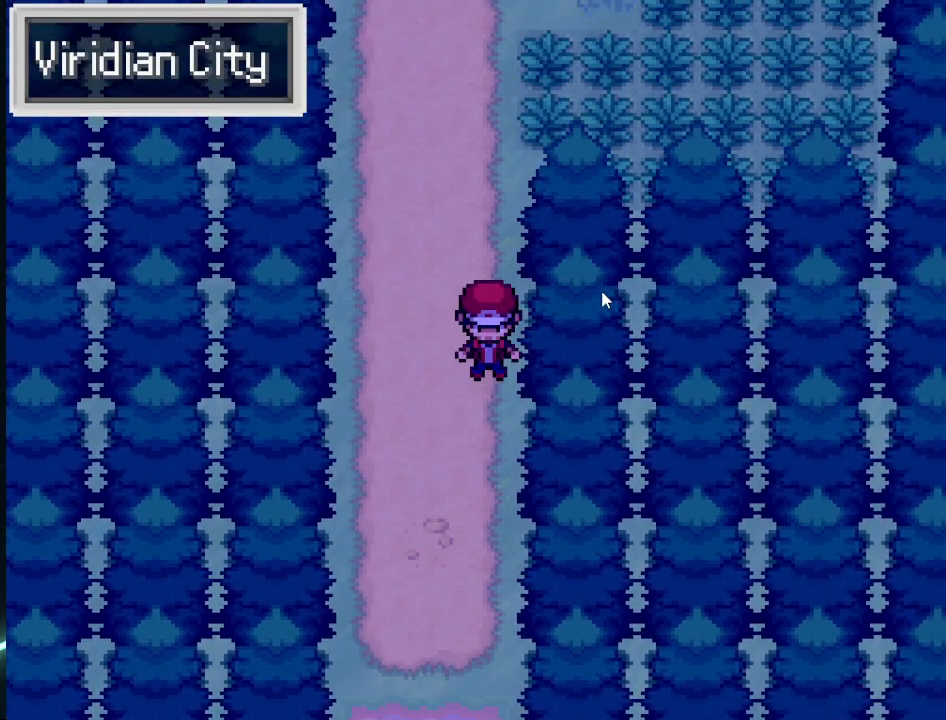
{"buttons": ["DPAD_DOWN"], "left_stick": "center", "right_stick": "center", "events": []}
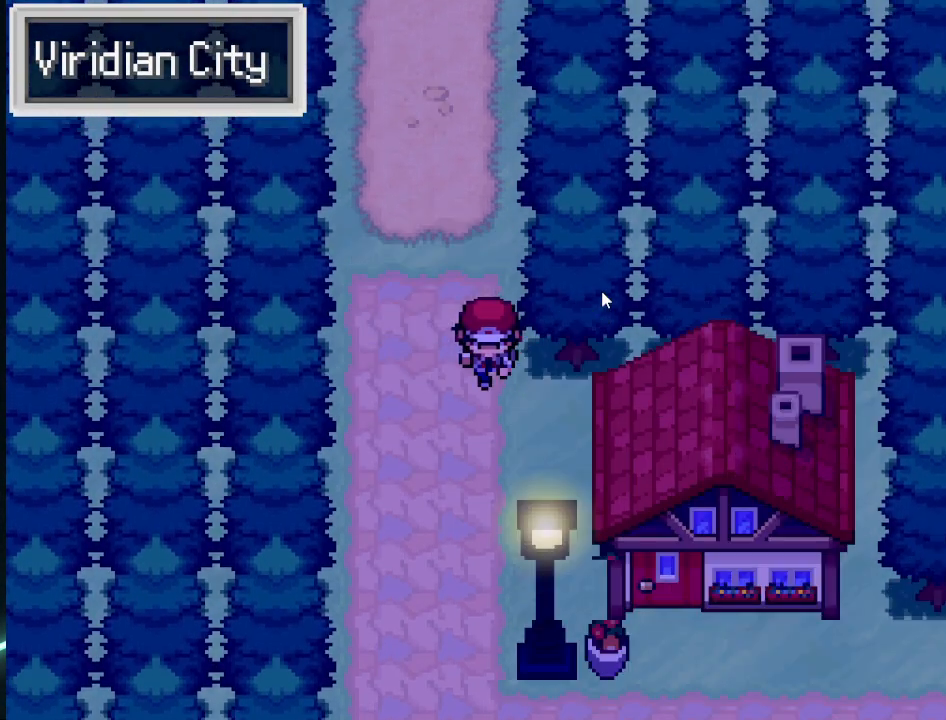
{"buttons": ["DPAD_DOWN"], "left_stick": "center", "right_stick": "center", "events": []}
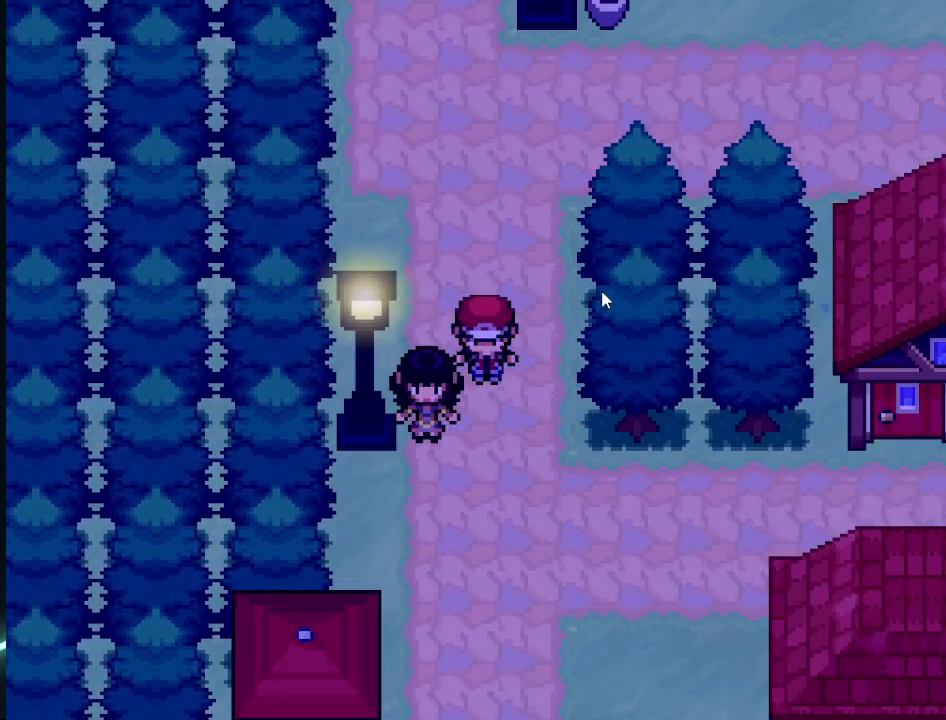
{"buttons": ["DPAD_DOWN"], "left_stick": "center", "right_stick": "center", "events": [[84, "DPAD_RIGHT", "down"], [334, "DPAD_RIGHT", "up"]]}
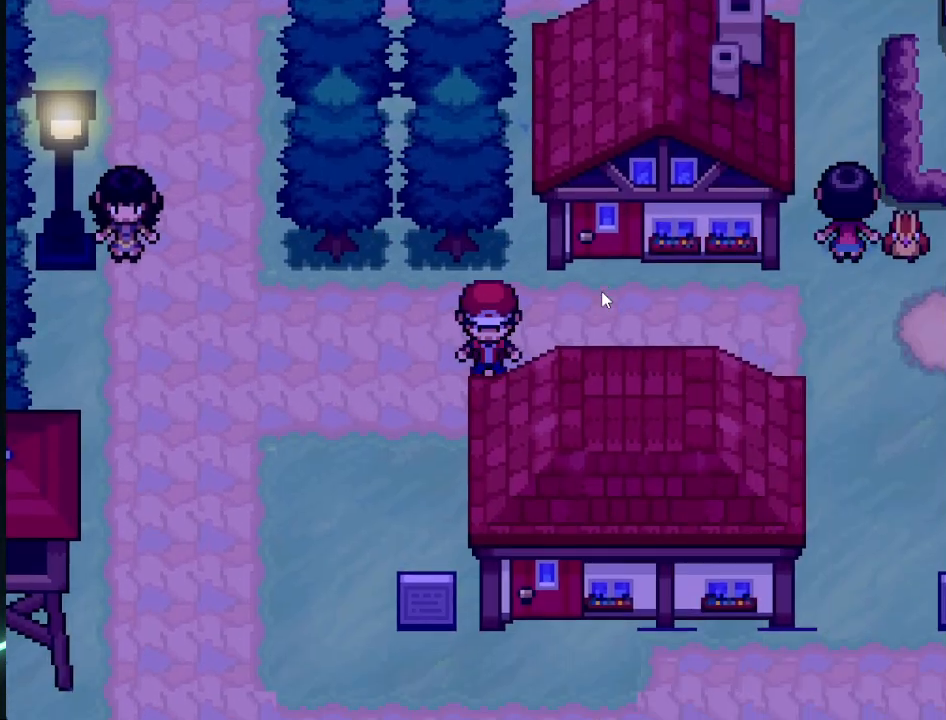
{"buttons": ["DPAD_DOWN"], "left_stick": "center", "right_stick": "center", "events": [[42, "DPAD_LEFT", "down"], [83, "DPAD_DOWN", "up"], [208, "DPAD_DOWN", "down"], [250, "DPAD_LEFT", "up"]]}
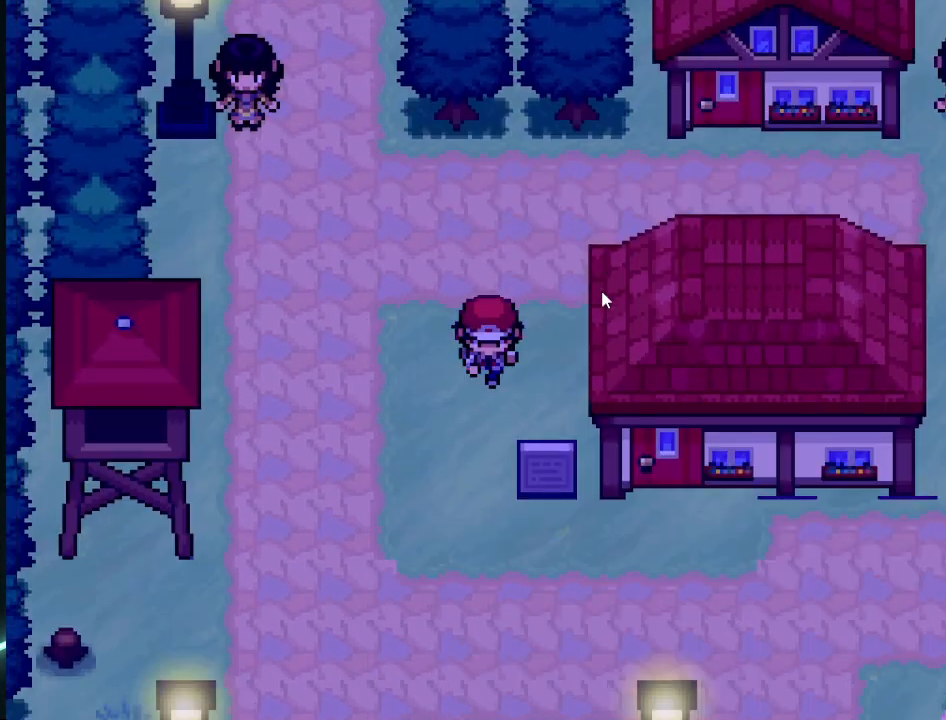
{"buttons": ["DPAD_LEFT"], "left_stick": "center", "right_stick": "center", "events": [[417, "DPAD_DOWN", "up"], [417, "DPAD_LEFT", "down"]]}
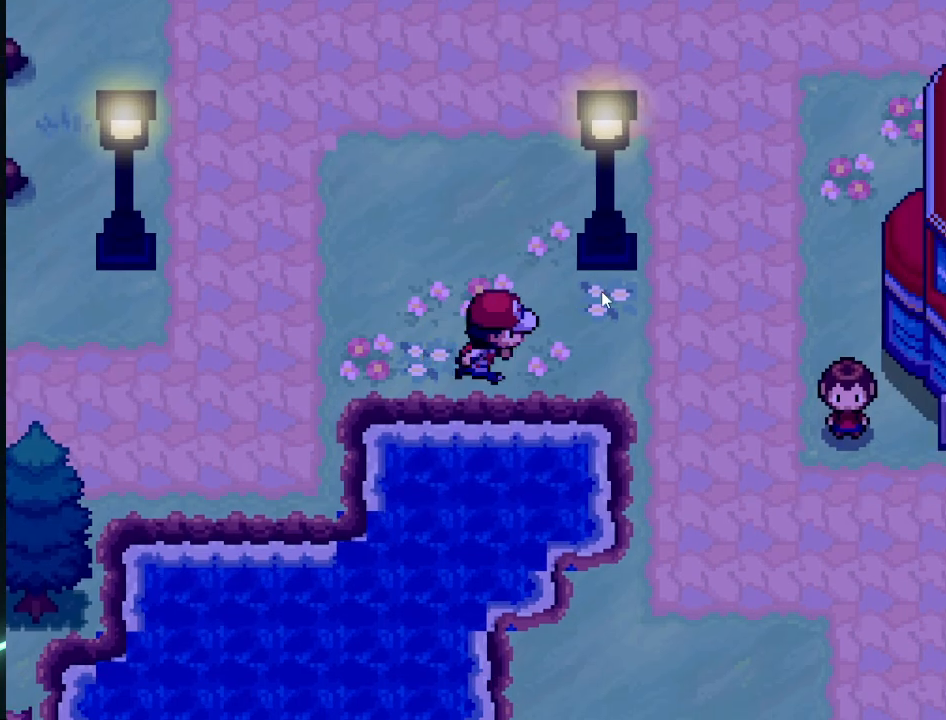
{"buttons": ["DPAD_RIGHT"], "left_stick": "center", "right_stick": "center", "events": [[167, "DPAD_LEFT", "up"], [250, "DPAD_RIGHT", "down"]]}
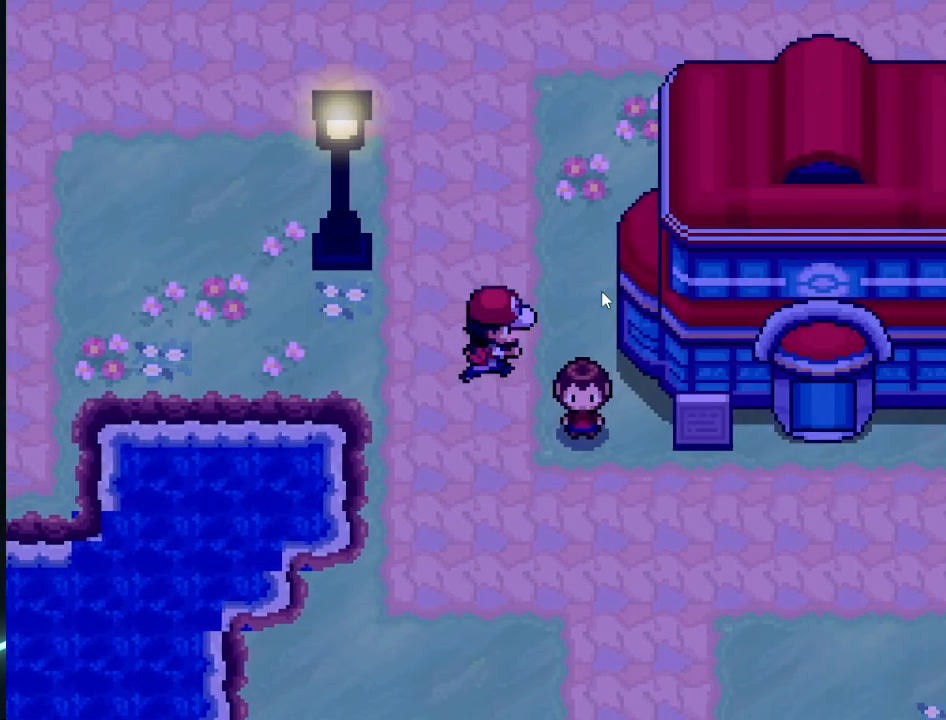
{"buttons": ["DPAD_LEFT"], "left_stick": "center", "right_stick": "center", "events": [[42, "DPAD_DOWN", "down"], [84, "DPAD_RIGHT", "up"], [292, "DPAD_DOWN", "up"], [292, "DPAD_RIGHT", "down"], [417, "DPAD_DOWN", "down"], [417, "DPAD_LEFT", "down"], [417, "DPAD_RIGHT", "up"], [501, "DPAD_DOWN", "up"]]}
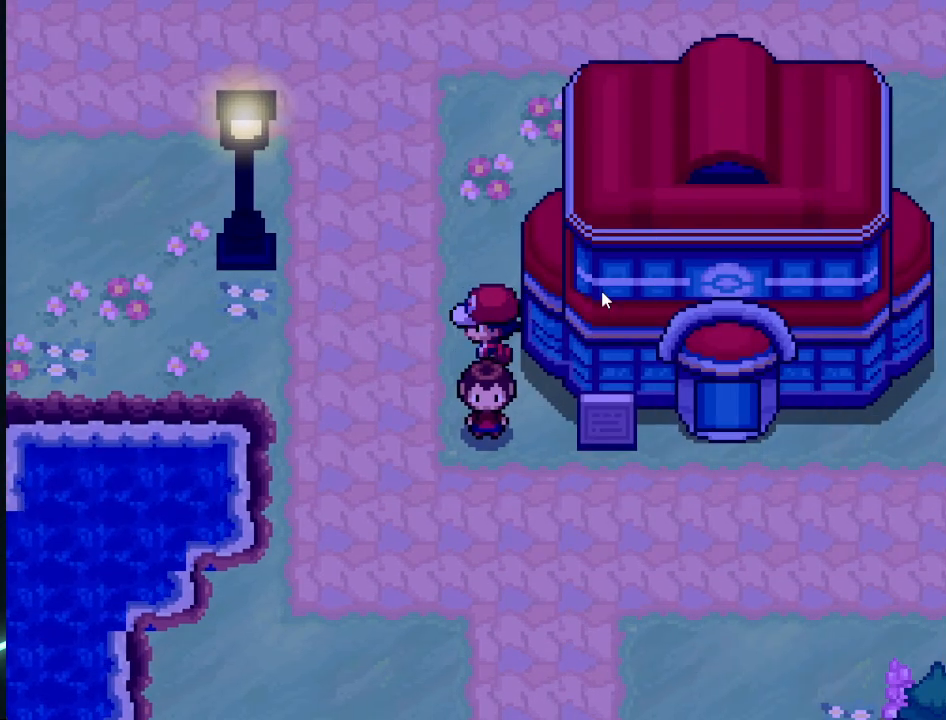
{"buttons": ["DPAD_RIGHT"], "left_stick": "center", "right_stick": "center", "events": [[83, "DPAD_DOWN", "down"], [125, "DPAD_LEFT", "up"], [167, "DPAD_RIGHT", "down"], [333, "DPAD_DOWN", "up"]]}
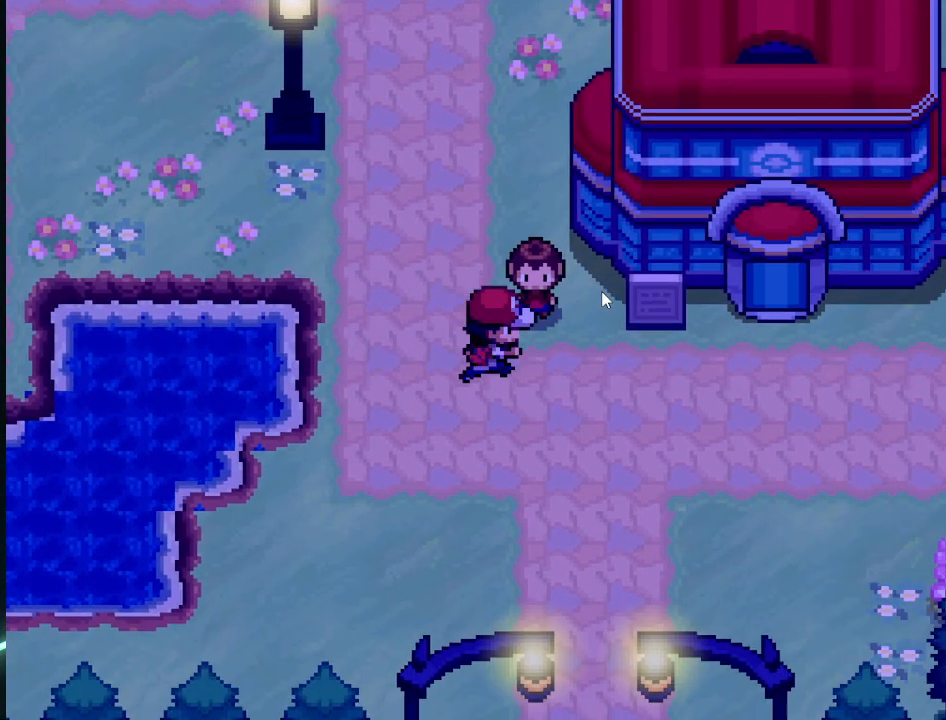
{"buttons": ["DPAD_UP"], "left_stick": "center", "right_stick": "center", "events": [[84, "DPAD_RIGHT", "up"], [84, "DPAD_UP", "down"]]}
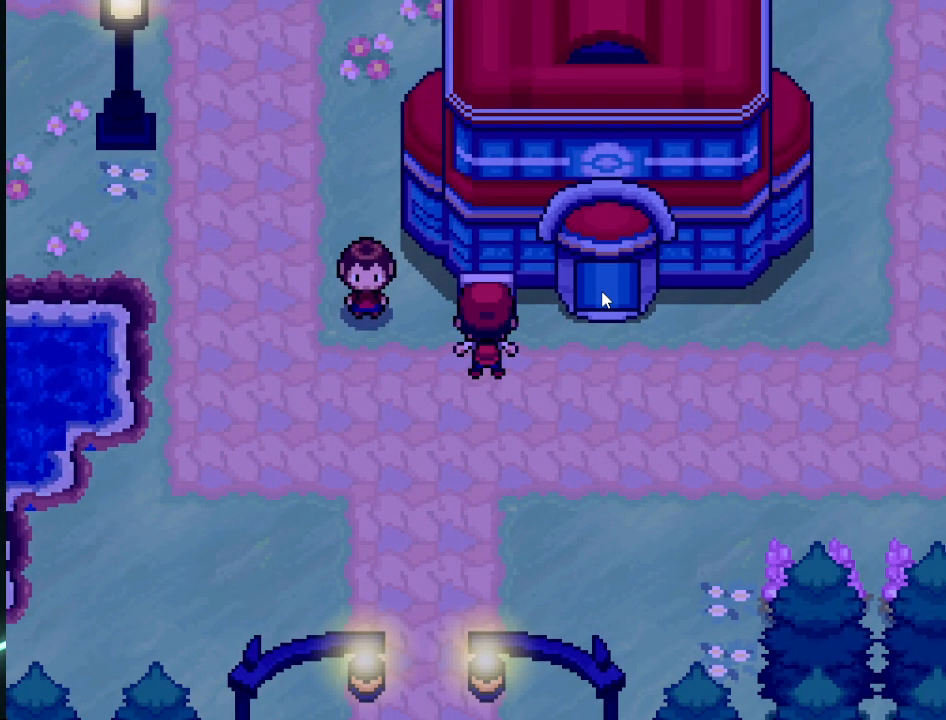
{"buttons": ["DPAD_UP"], "left_stick": "center", "right_stick": "center", "events": [[167, "DPAD_RIGHT", "down"], [167, "DPAD_UP", "up"], [292, "DPAD_RIGHT", "up"], [292, "DPAD_UP", "down"]]}
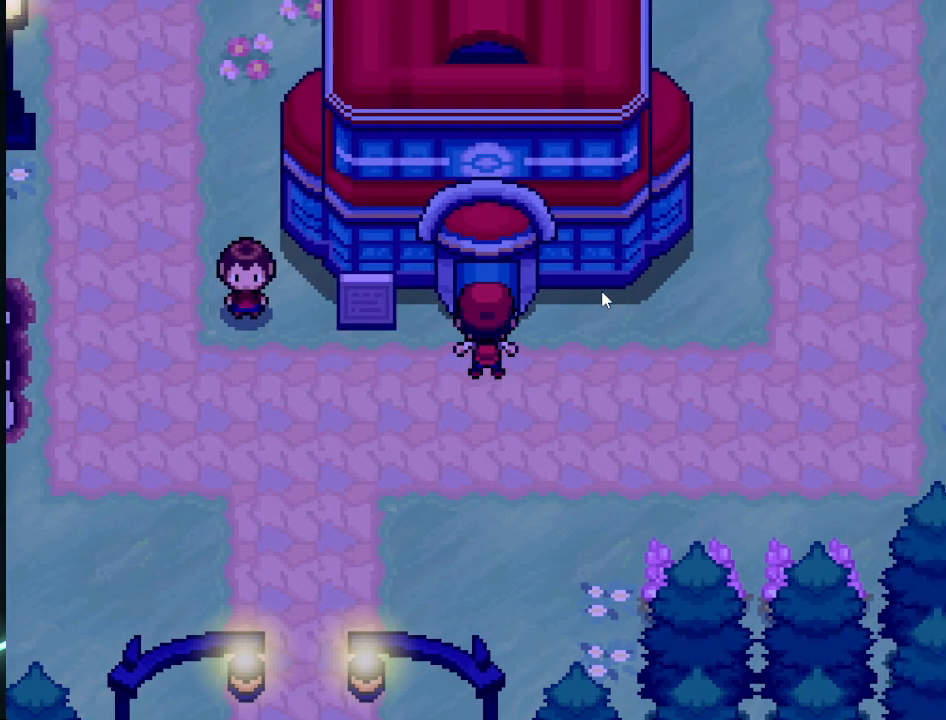
{"buttons": ["DPAD_UP"], "left_stick": "center", "right_stick": "center", "events": []}
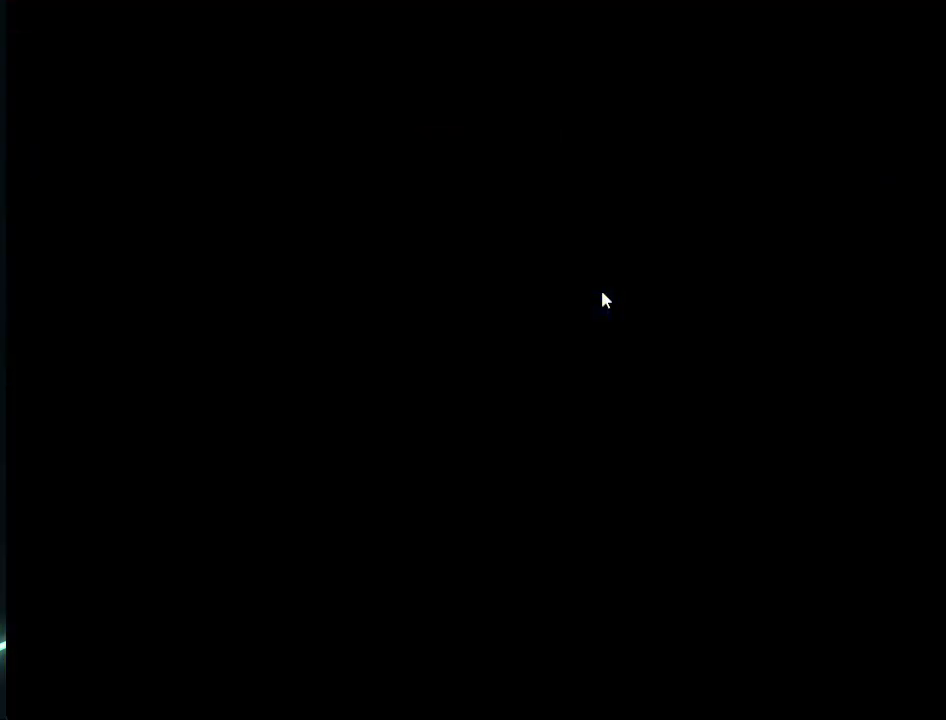
{"buttons": ["DPAD_UP"], "left_stick": "center", "right_stick": "center", "events": []}
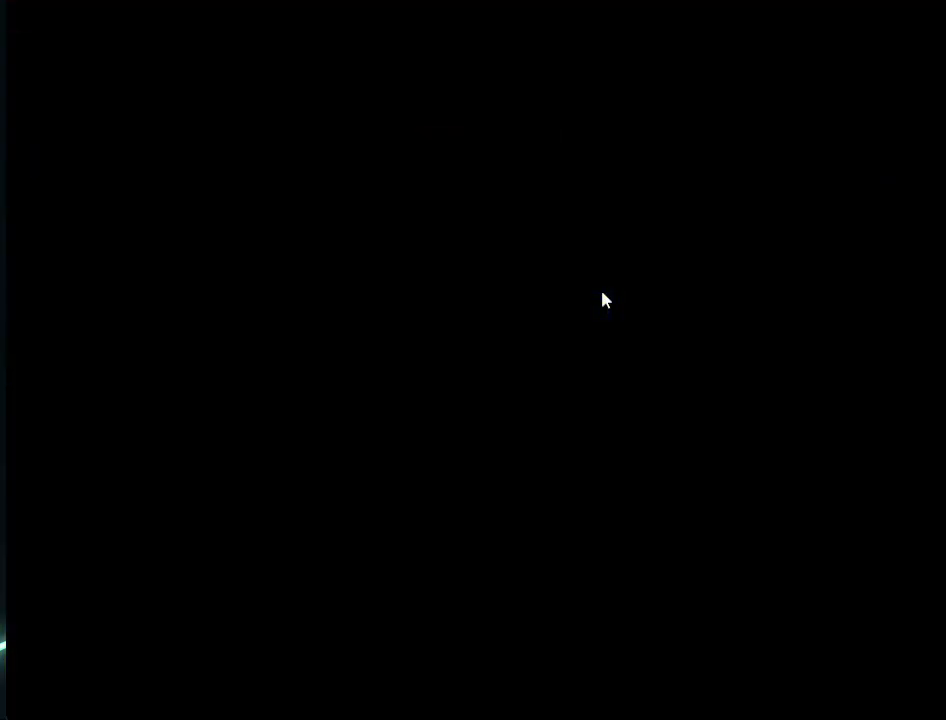
{"buttons": ["DPAD_UP"], "left_stick": "center", "right_stick": "center", "events": []}
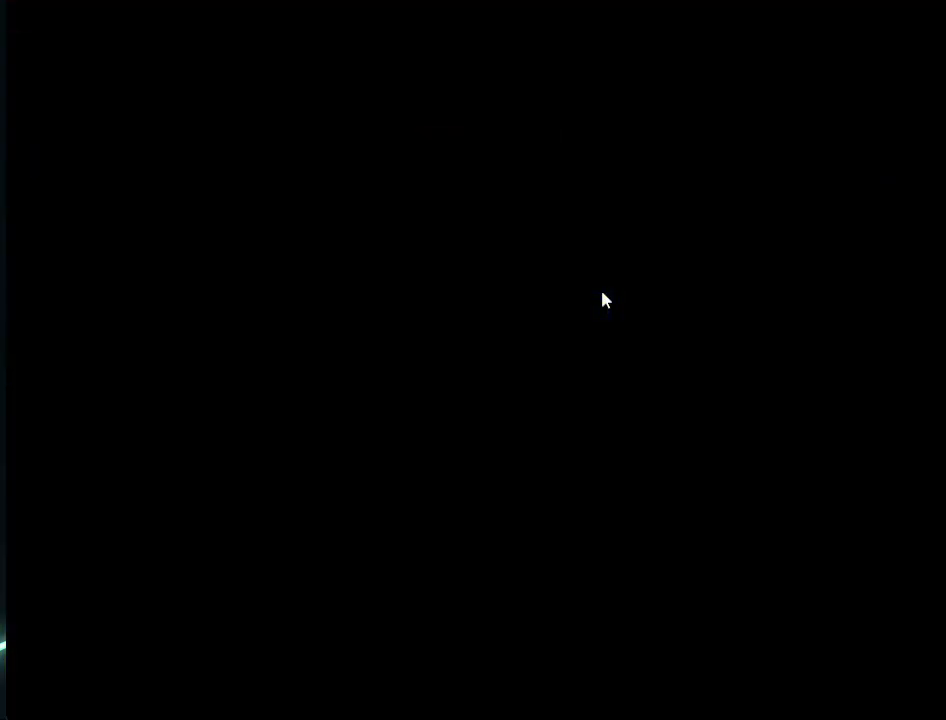
{"buttons": ["DPAD_UP"], "left_stick": "center", "right_stick": "center", "events": []}
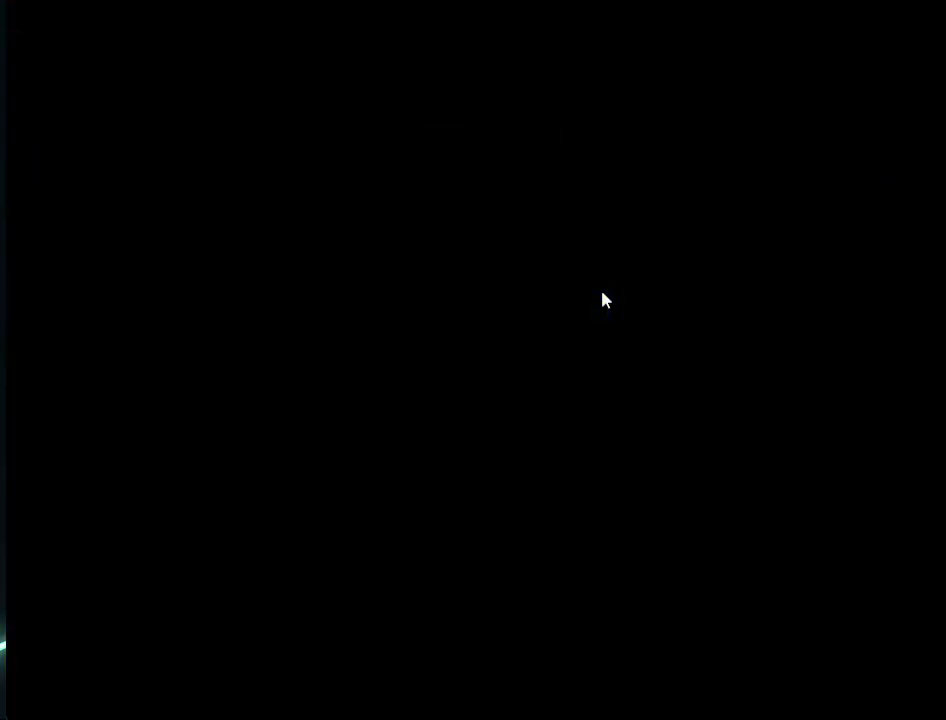
{"buttons": ["DPAD_UP"], "left_stick": "center", "right_stick": "center", "events": []}
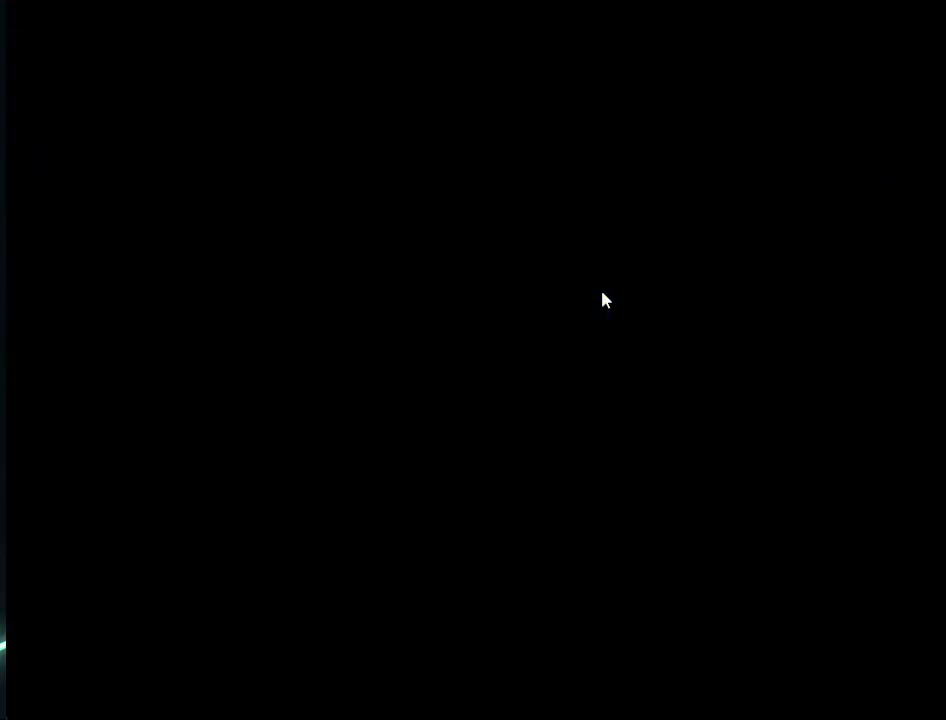
{"buttons": ["DPAD_UP"], "left_stick": "center", "right_stick": "center", "events": []}
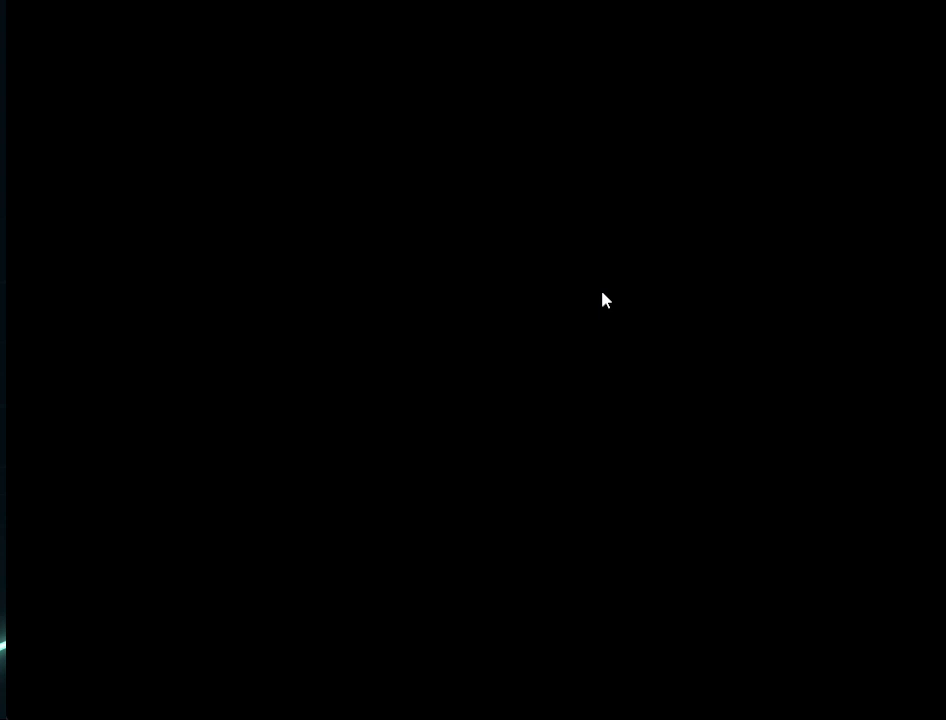
{"buttons": ["DPAD_UP"], "left_stick": "center", "right_stick": "center", "events": []}
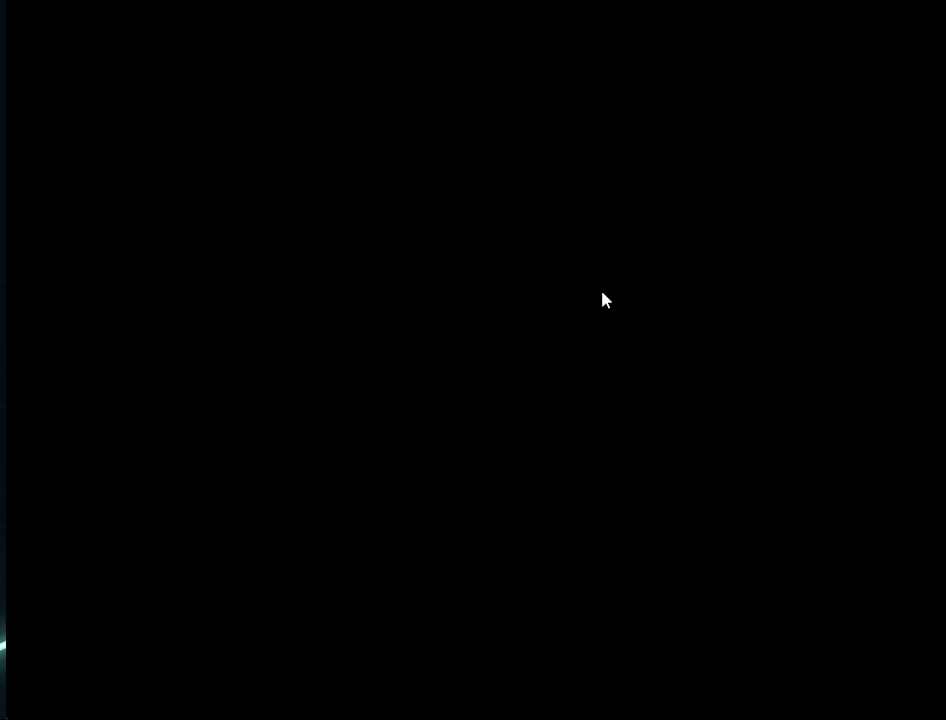
{"buttons": ["DPAD_UP"], "left_stick": "center", "right_stick": "center", "events": []}
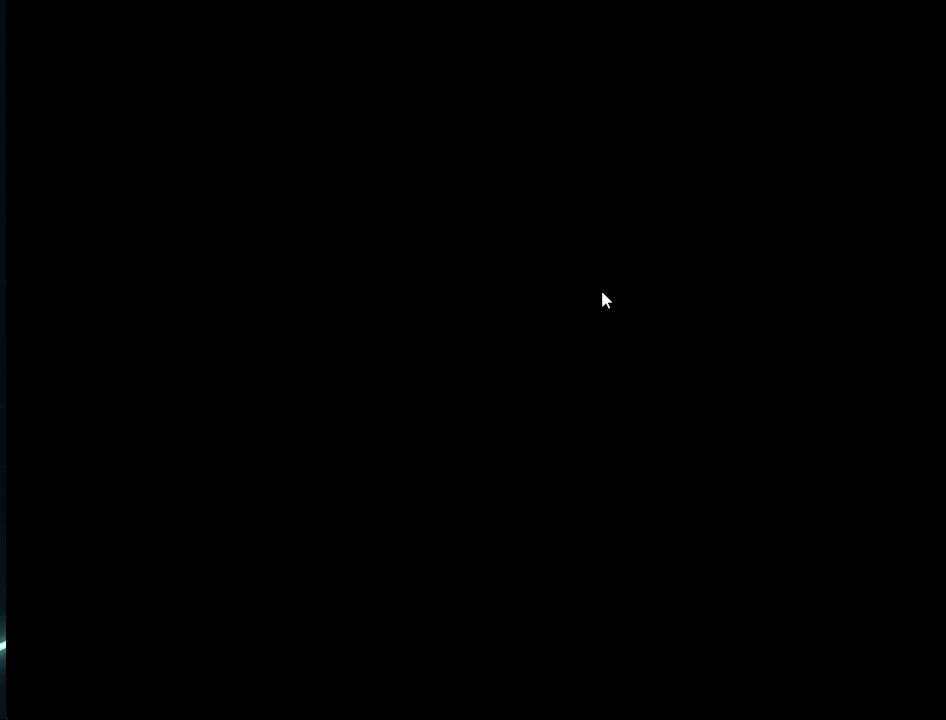
{"buttons": ["DPAD_UP"], "left_stick": "center", "right_stick": "center", "events": []}
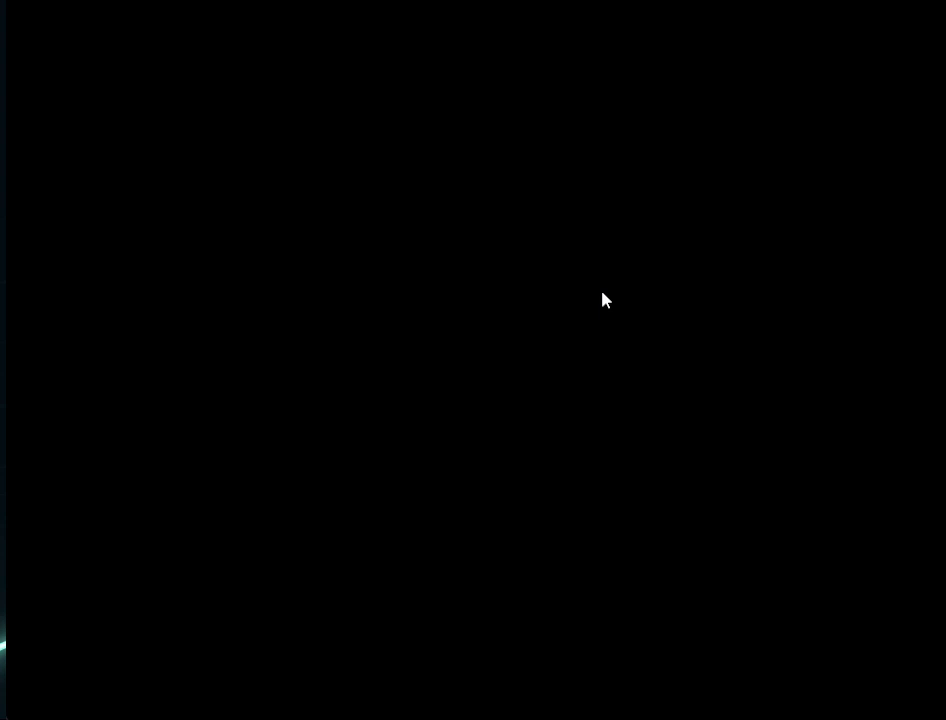
{"buttons": [], "left_stick": "center", "right_stick": "center", "events": [[459, "DPAD_UP", "up"]]}